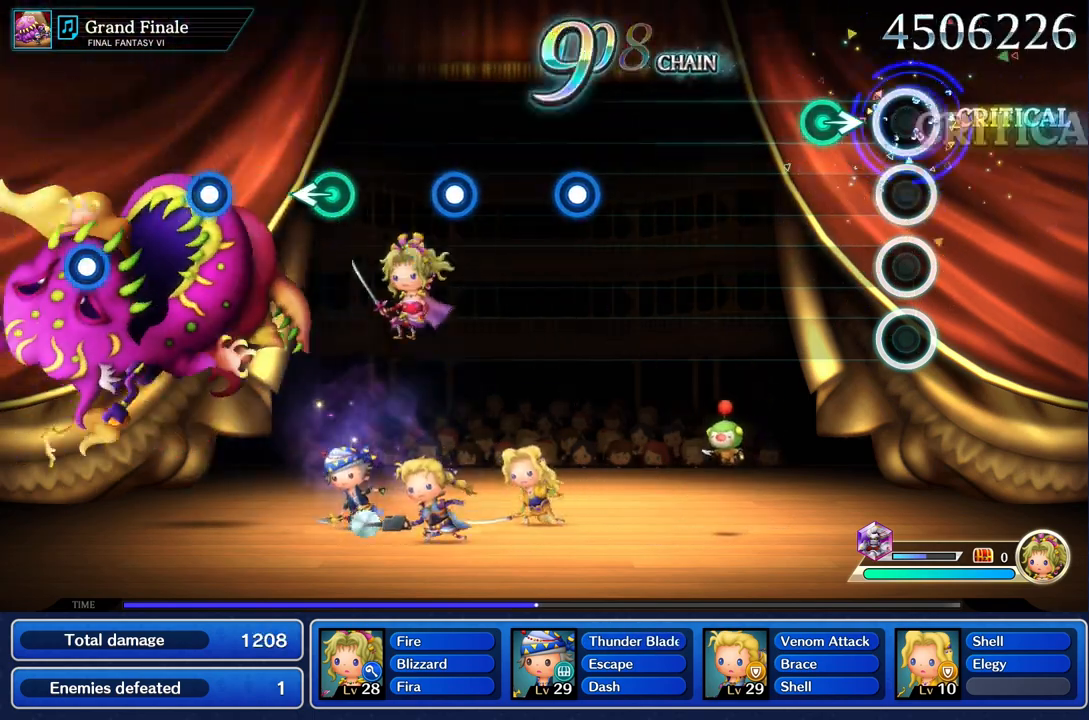
Gameplay with a controller (PlayStation layout); each line is a JSON object with the inputs held at the frame after it (dt_ms = milliseconds from this image to that frame). "events" lists button and stick changes between this image and that frame as [ms after this image, input, new state], when the widget could be followed in between. Not read: CIRCLE CROSS DPAD_UP L3 R3 SQUARE.
{"dt_ms": 500, "buttons": [], "left_stick": "center", "right_stick": "center", "events": [[50, "R1", "up"], [233, "left_stick", "right"], [383, "left_stick", "center"]]}
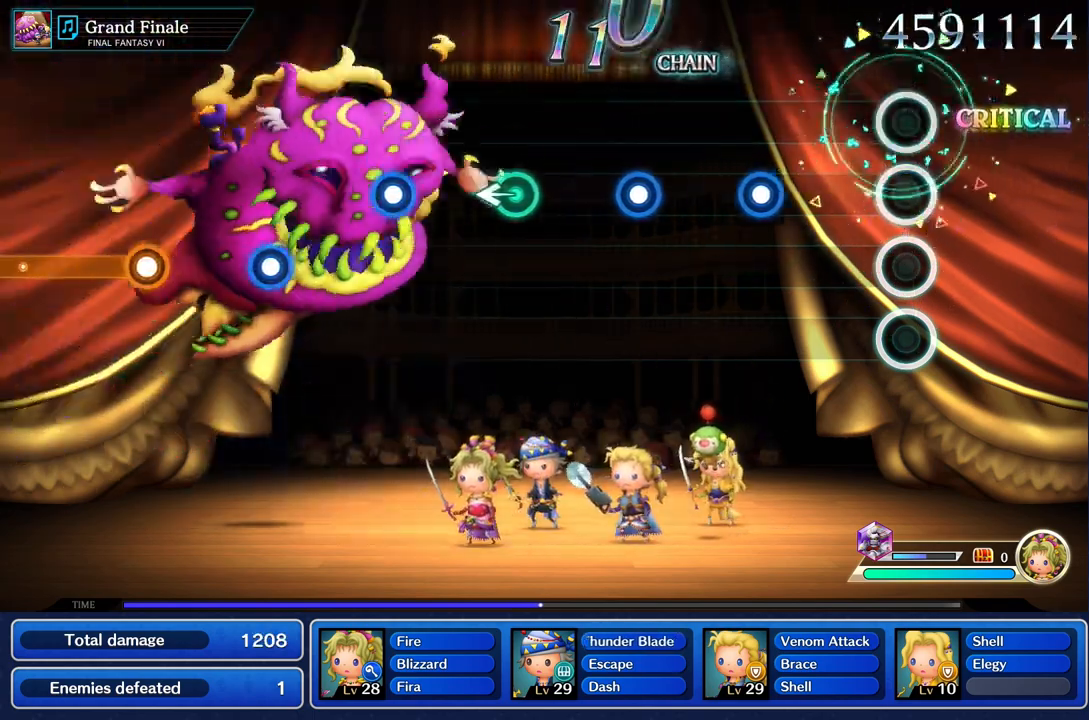
{"dt_ms": 500, "buttons": ["R1"], "left_stick": "center", "right_stick": "center", "events": [[433, "R1", "down"]]}
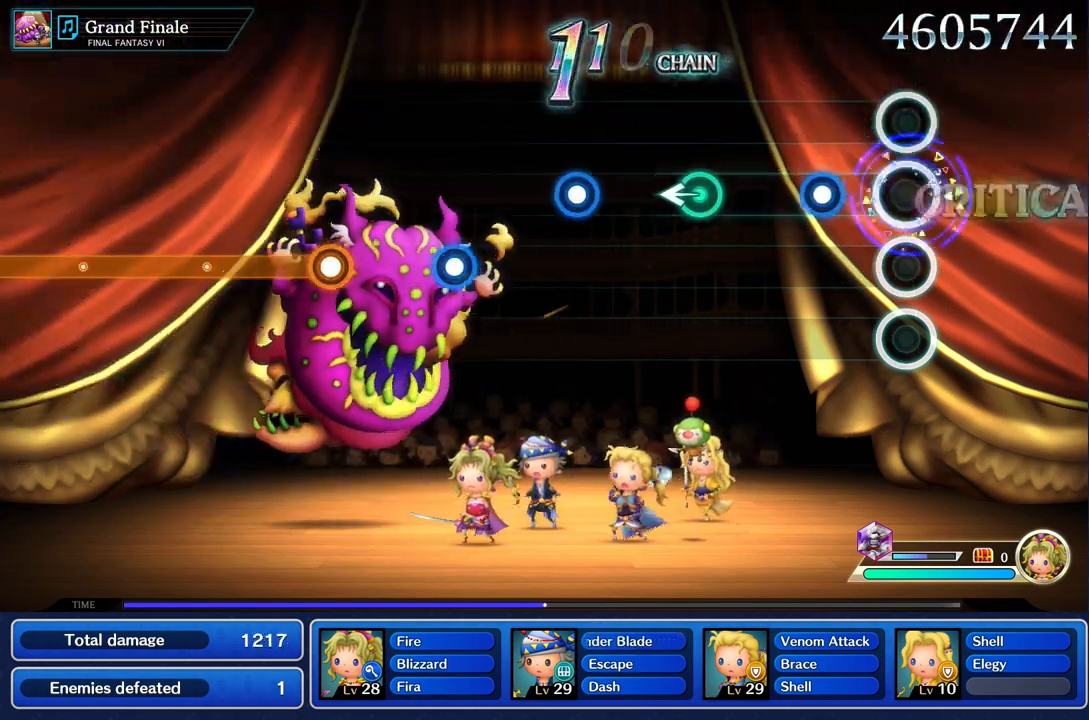
{"dt_ms": 500, "buttons": [], "left_stick": "center", "right_stick": "center", "events": [[50, "R1", "up"], [267, "R1", "down"], [383, "R1", "up"]]}
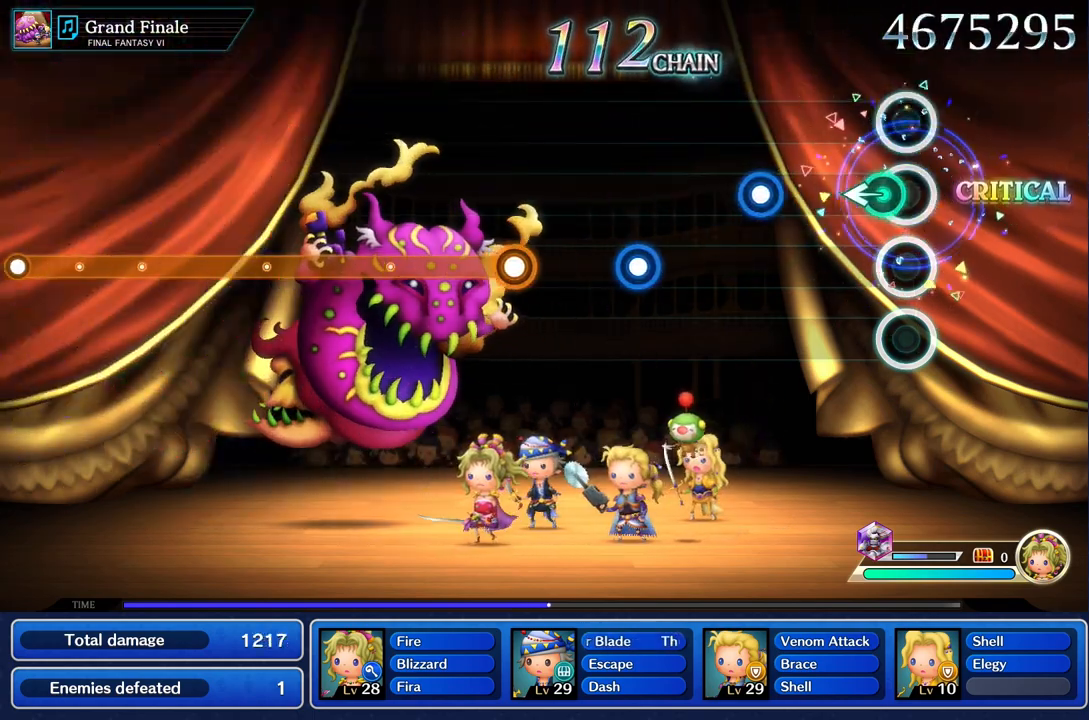
{"dt_ms": 500, "buttons": ["R1"], "left_stick": "center", "right_stick": "center", "events": [[117, "left_stick", "left"], [250, "left_stick", "center"], [417, "R1", "down"]]}
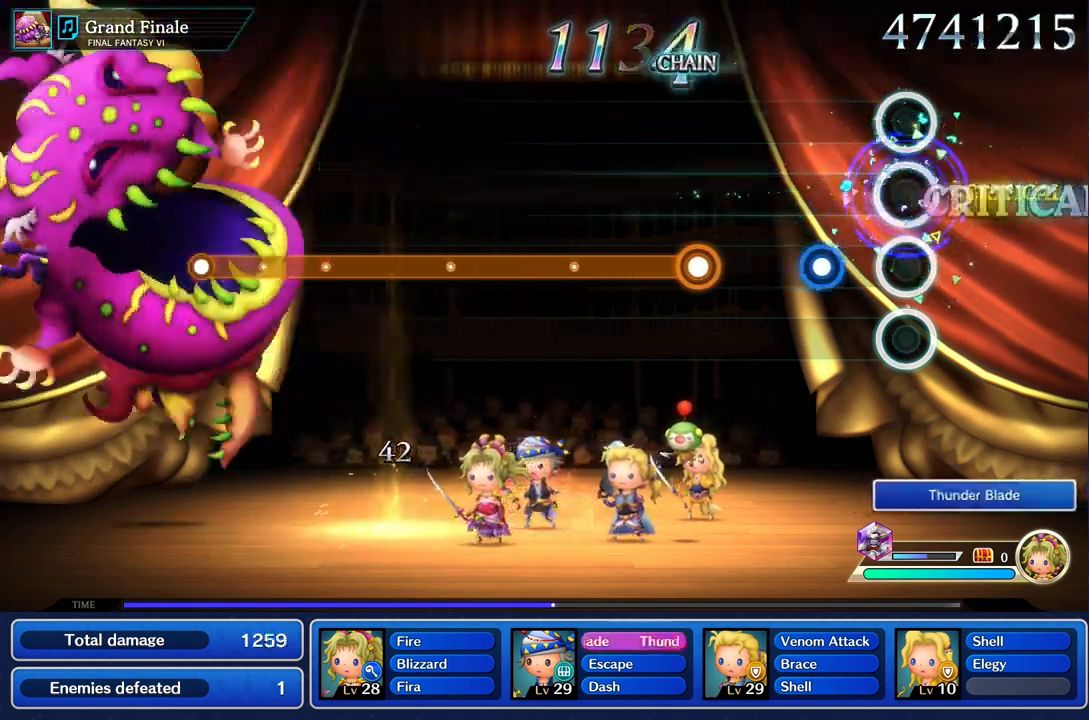
{"dt_ms": 500, "buttons": [], "left_stick": "center", "right_stick": "center", "events": [[33, "R1", "up"], [250, "R1", "down"], [367, "R1", "up"]]}
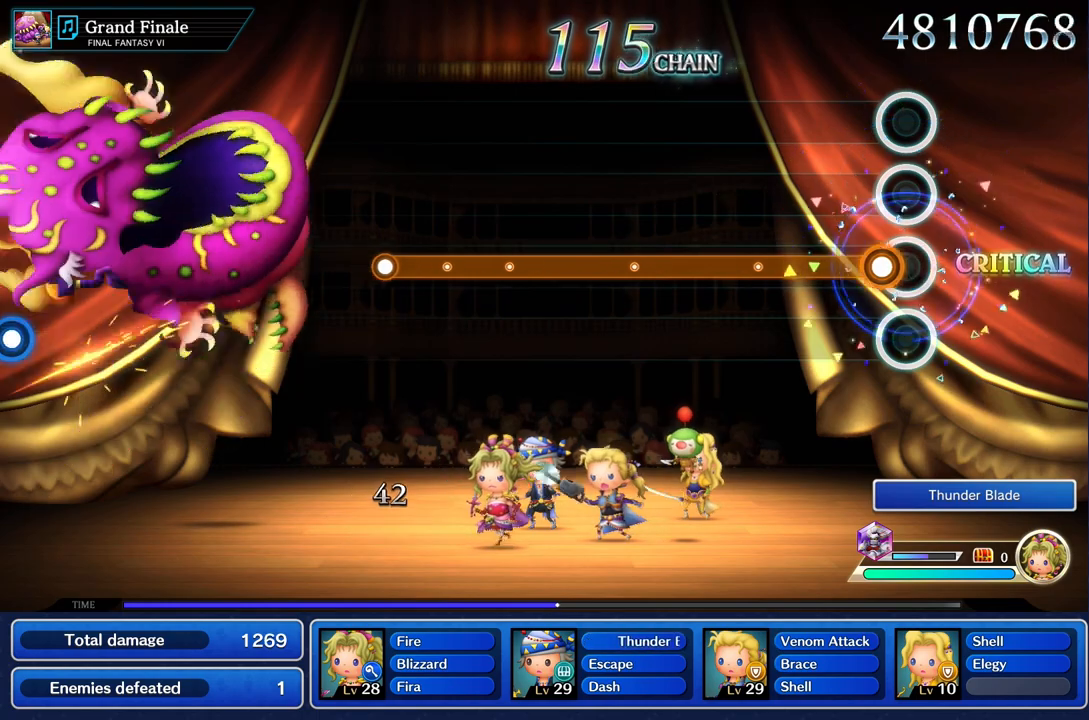
{"dt_ms": 500, "buttons": ["R1"], "left_stick": "center", "right_stick": "center", "events": [[67, "R1", "down"]]}
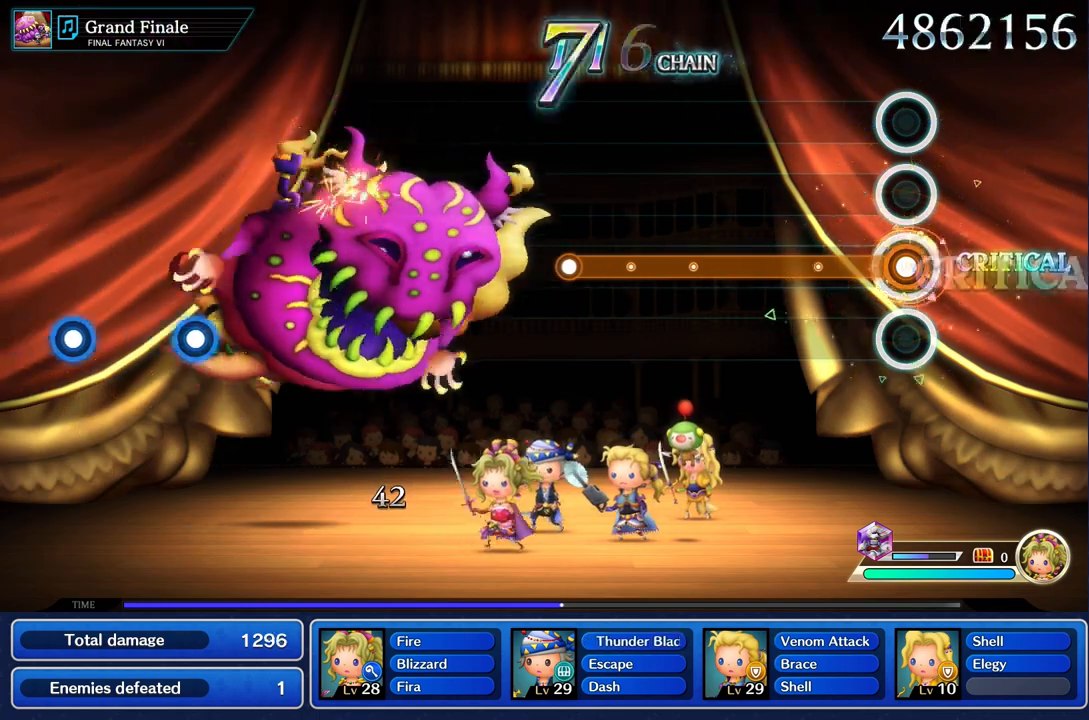
{"dt_ms": 500, "buttons": ["R1"], "left_stick": "center", "right_stick": "center", "events": []}
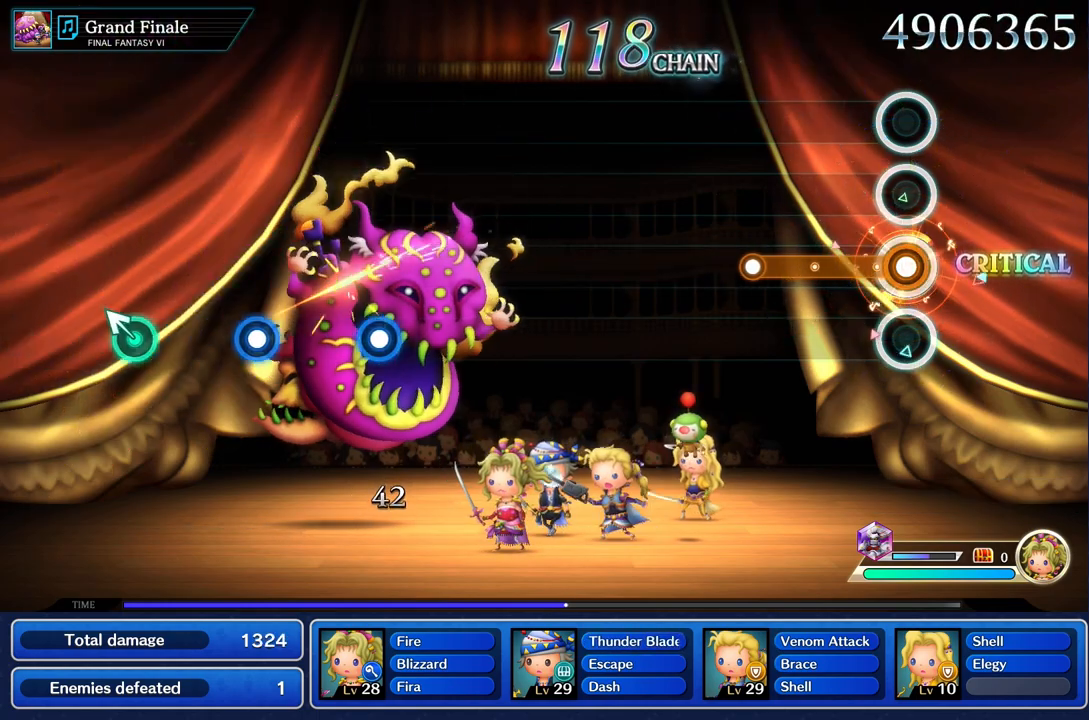
{"dt_ms": 500, "buttons": [], "left_stick": "center", "right_stick": "center", "events": [[433, "R1", "up"]]}
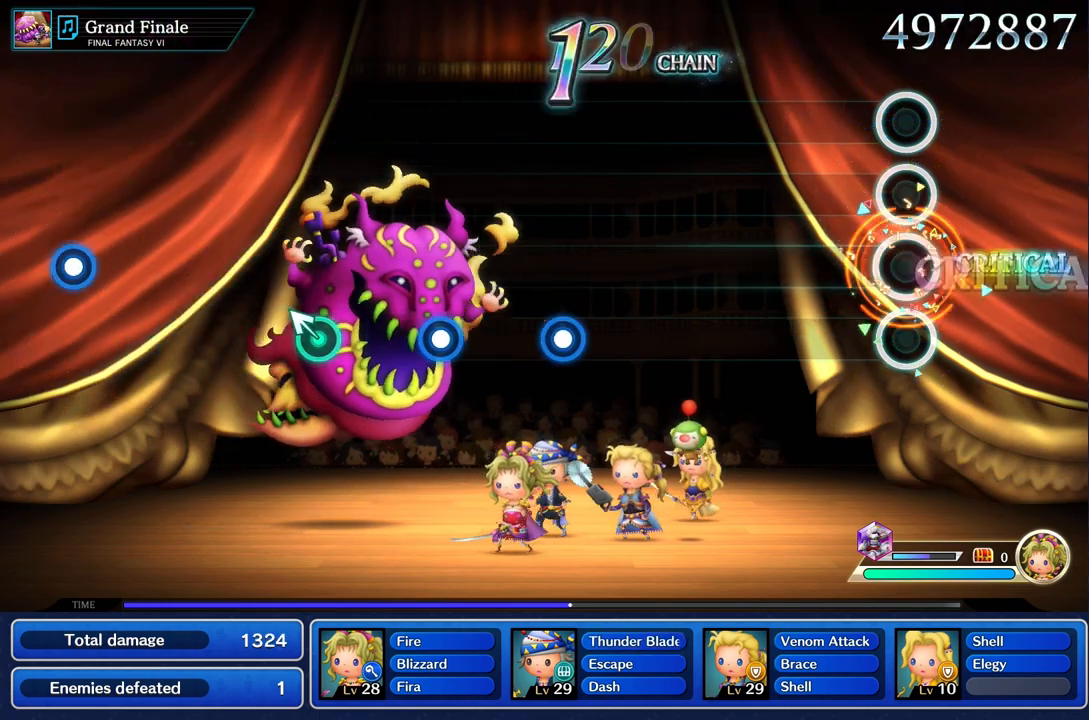
{"dt_ms": 500, "buttons": [], "left_stick": "center", "right_stick": "center", "events": []}
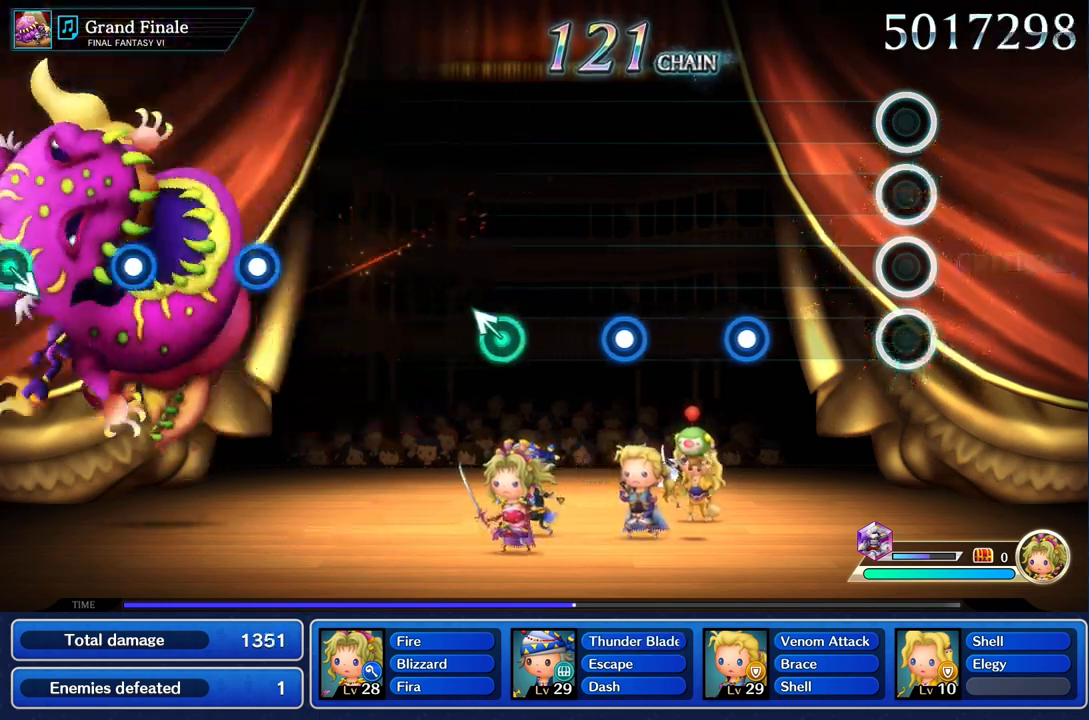
{"dt_ms": 500, "buttons": ["R1"], "left_stick": "center", "right_stick": "center", "events": [[450, "R1", "down"]]}
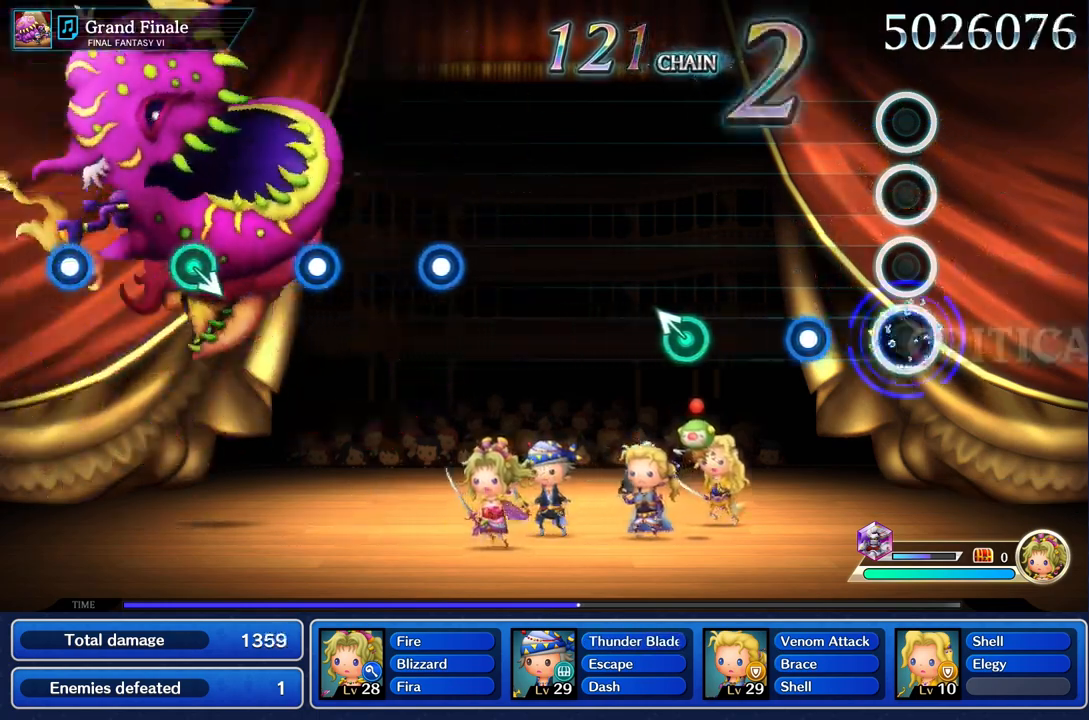
{"dt_ms": 500, "buttons": [], "left_stick": "center", "right_stick": "center", "events": [[83, "R1", "up"], [300, "R1", "down"], [417, "R1", "up"]]}
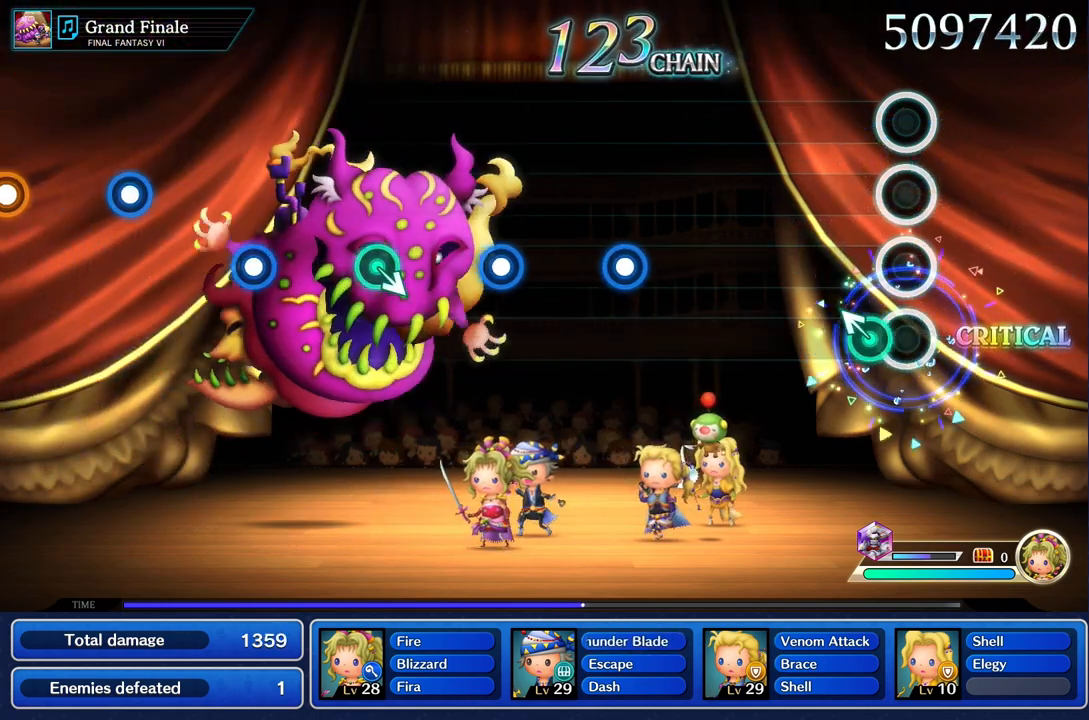
{"dt_ms": 500, "buttons": [], "left_stick": "center", "right_stick": "center", "events": [[100, "left_stick", "up"], [233, "left_stick", "center"]]}
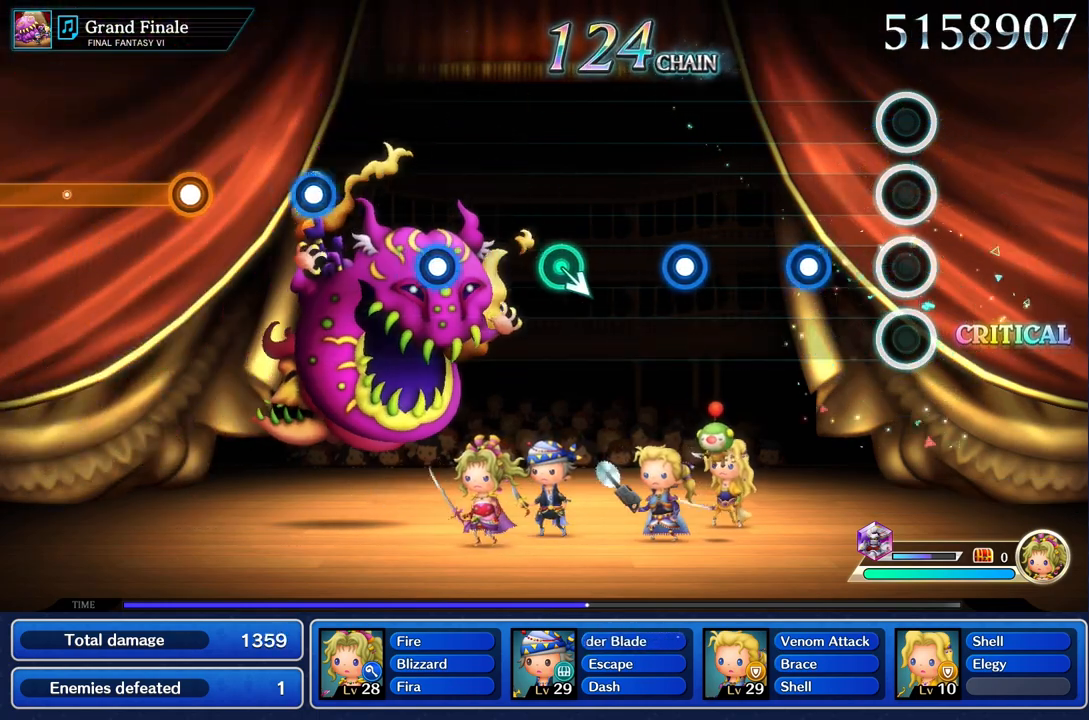
{"dt_ms": 500, "buttons": [], "left_stick": "center", "right_stick": "center", "events": [[267, "R1", "down"], [400, "R1", "up"]]}
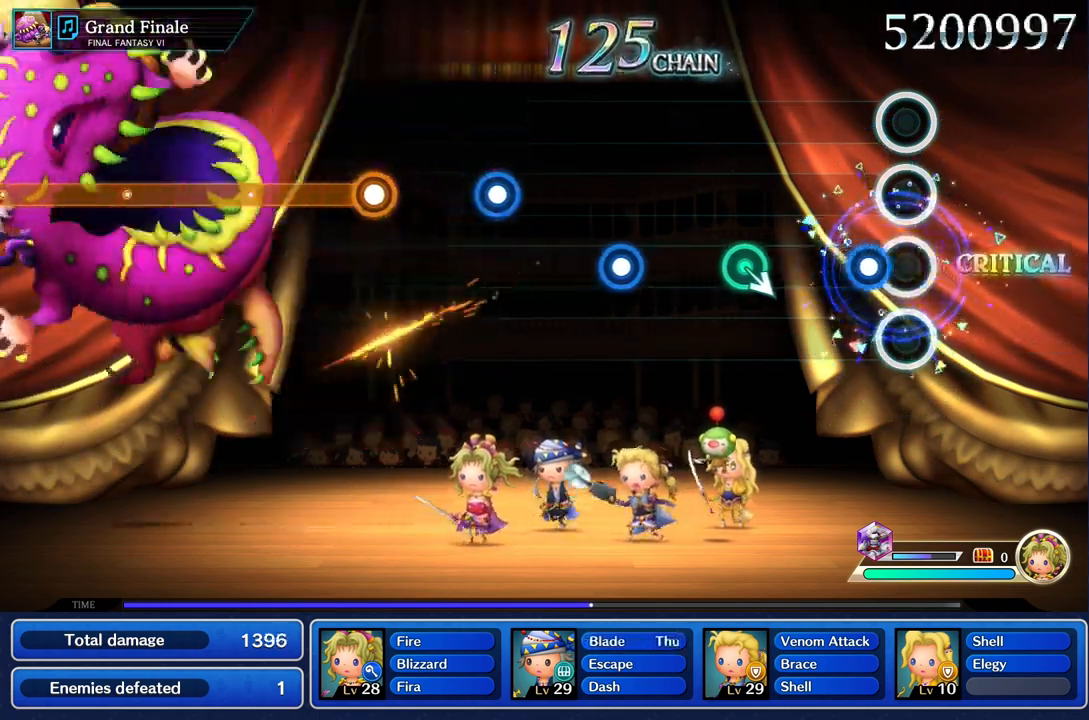
{"dt_ms": 1000, "buttons": [], "left_stick": "center", "right_stick": "center"}
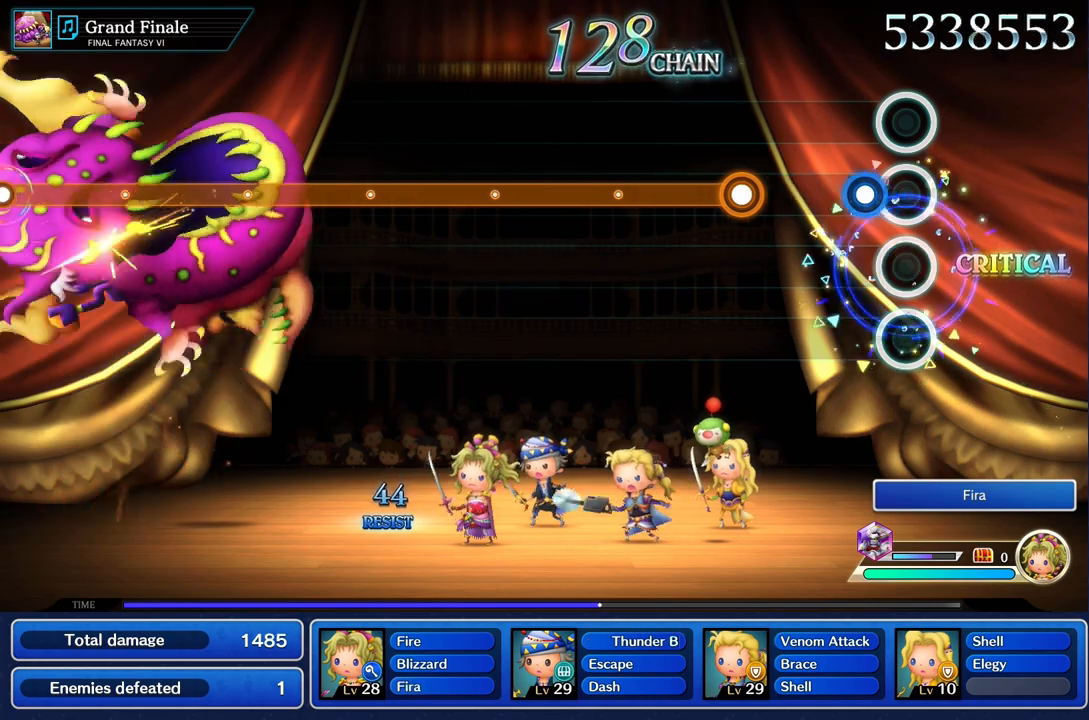
{"dt_ms": 500, "buttons": ["R1"], "left_stick": "center", "right_stick": "center", "events": [[133, "R1", "down"], [250, "R1", "up"], [483, "R1", "down"]]}
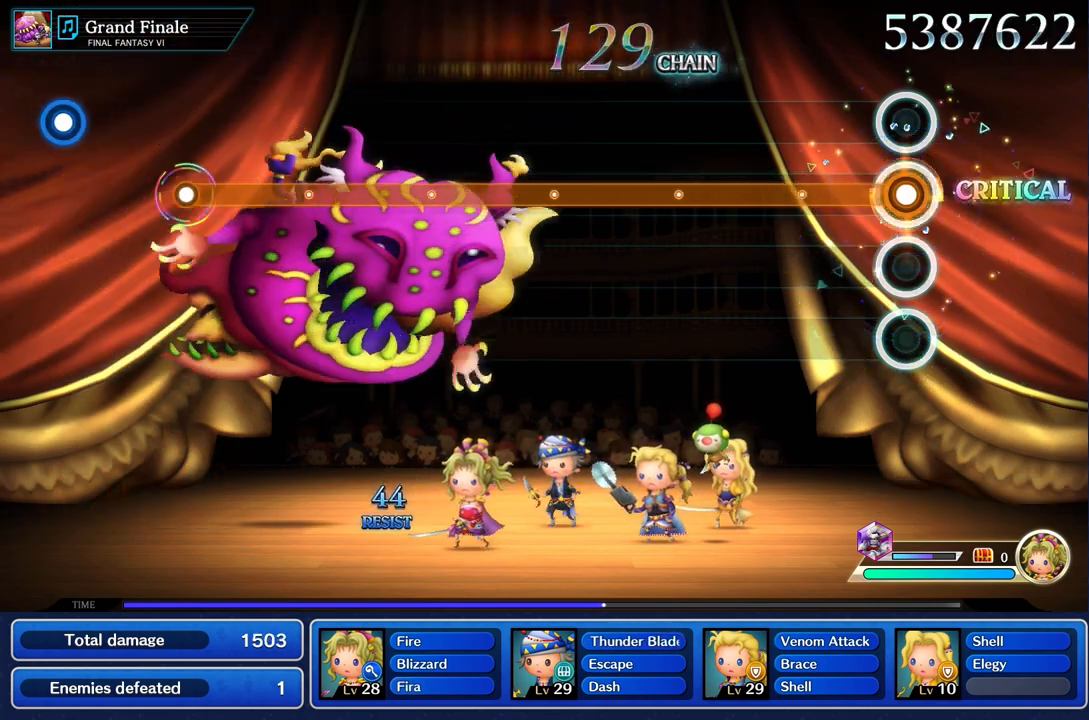
{"dt_ms": 500, "buttons": ["R1"], "left_stick": "center", "right_stick": "center", "events": []}
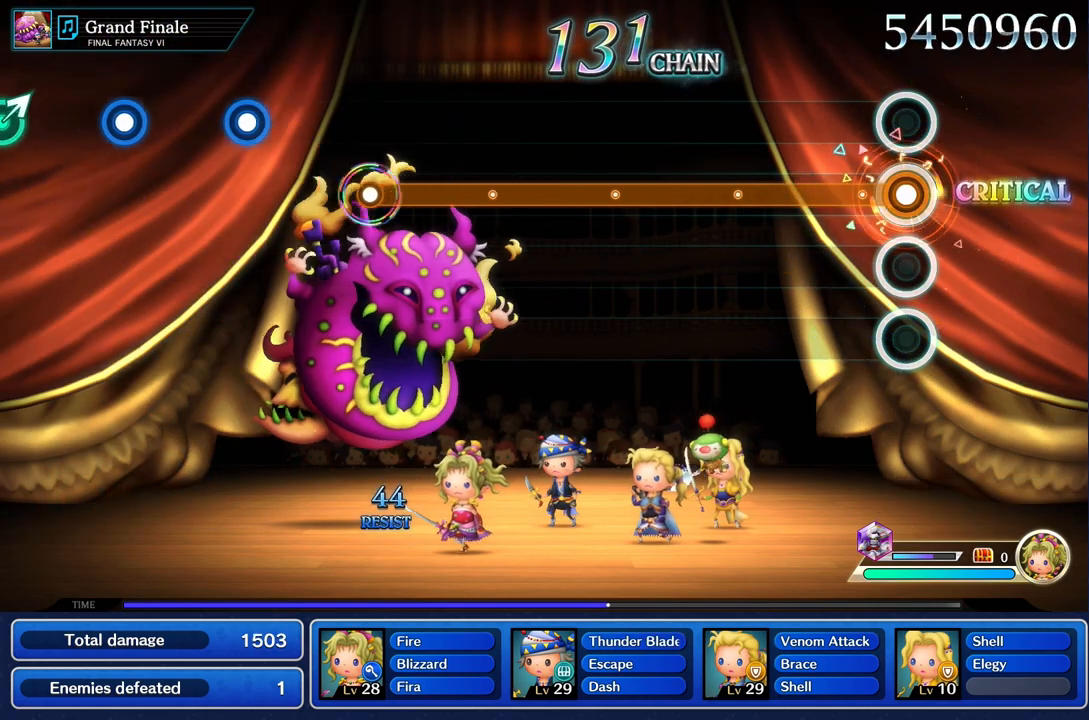
{"dt_ms": 500, "buttons": ["R1"], "left_stick": "center", "right_stick": "center", "events": []}
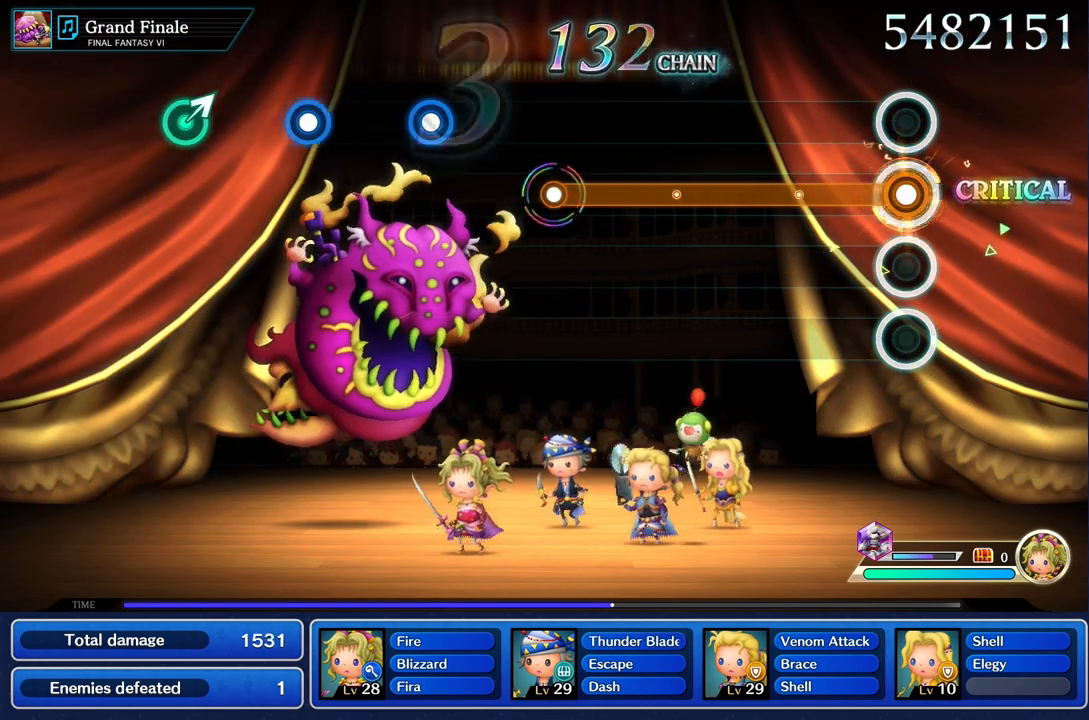
{"dt_ms": 500, "buttons": ["R1"], "left_stick": "center", "right_stick": "center", "events": []}
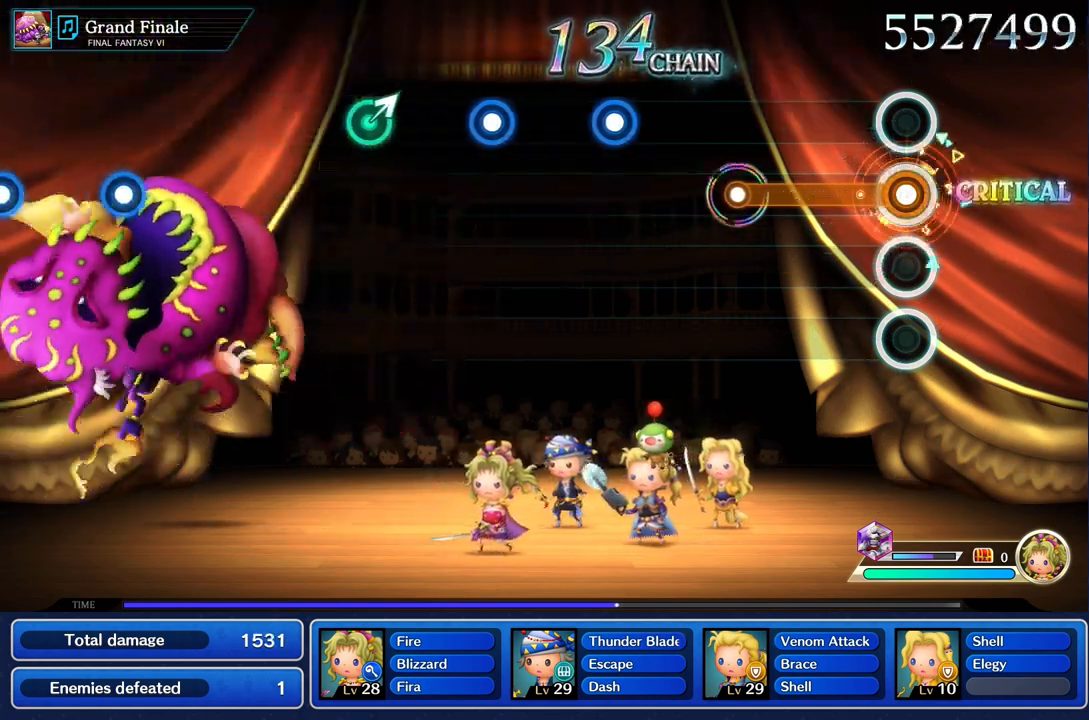
{"dt_ms": 500, "buttons": [], "left_stick": "center", "right_stick": "center", "events": [[483, "R1", "up"]]}
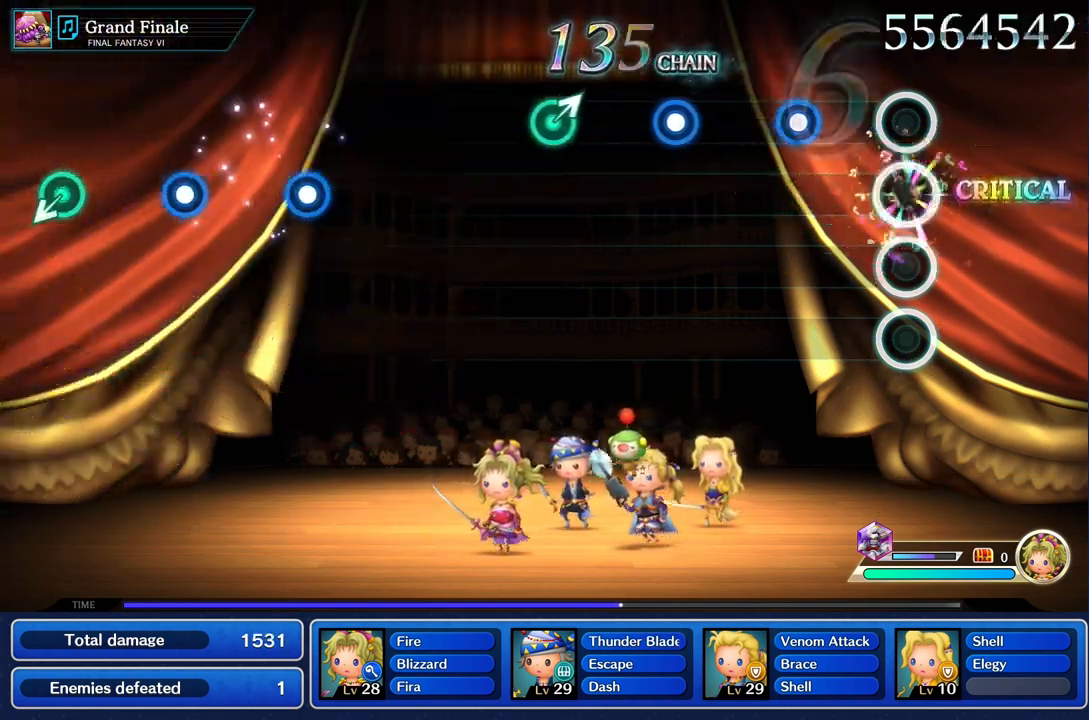
{"dt_ms": 500, "buttons": [], "left_stick": "center", "right_stick": "center", "events": [[333, "R1", "down"], [467, "R1", "up"]]}
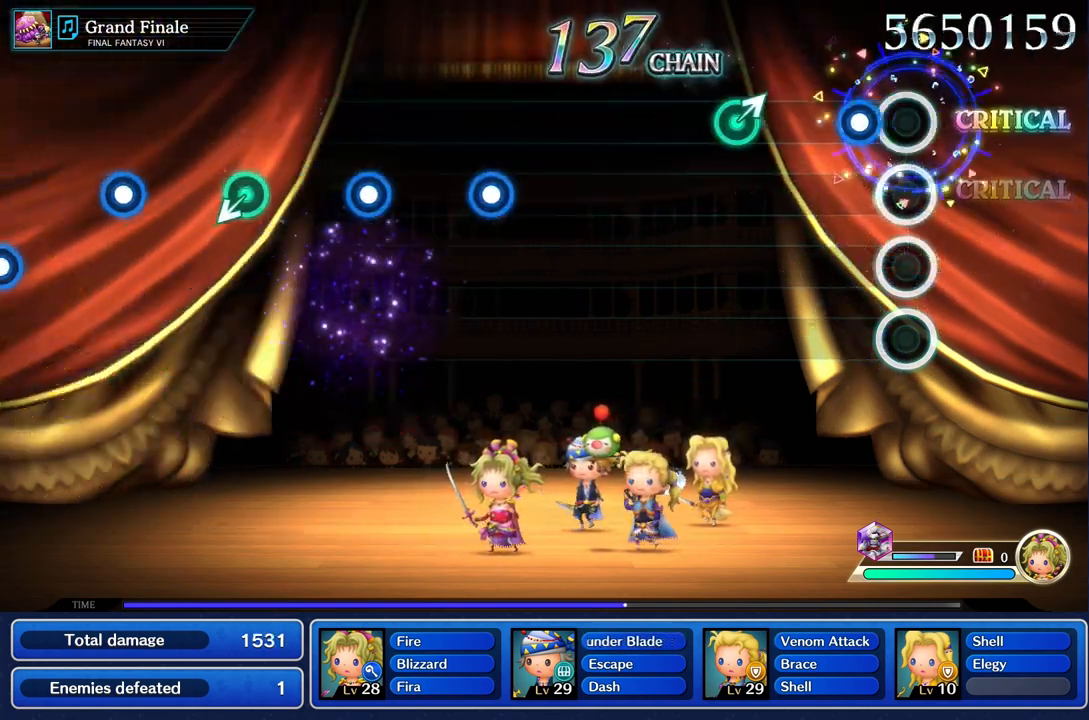
{"dt_ms": 500, "buttons": [], "left_stick": "up", "right_stick": "center", "events": [[167, "R1", "down"], [300, "R1", "up"], [500, "left_stick", "up"]]}
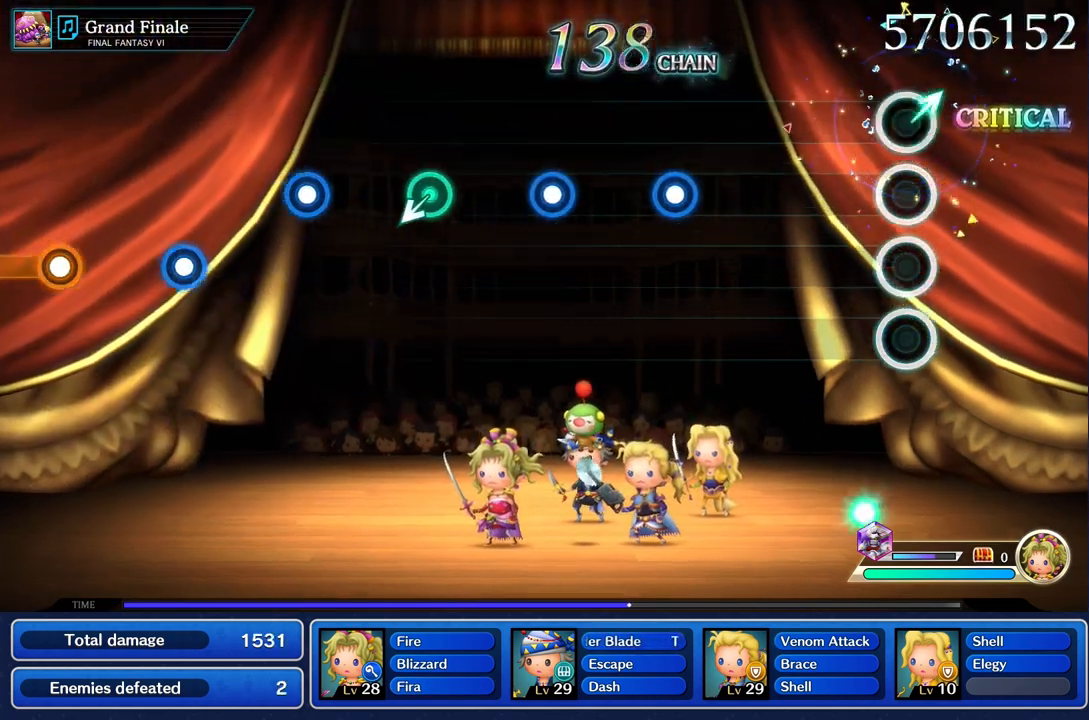
{"dt_ms": 500, "buttons": [], "left_stick": "center", "right_stick": "center", "events": [[117, "left_stick", "center"]]}
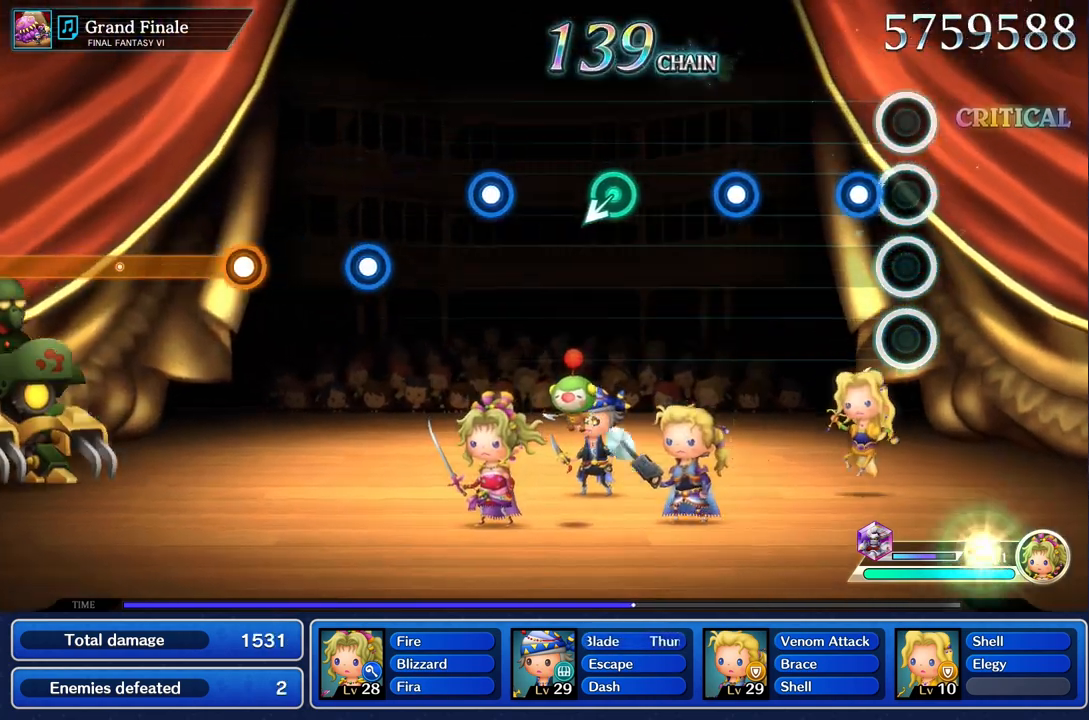
{"dt_ms": 500, "buttons": ["R1"], "left_stick": "center", "right_stick": "center", "events": [[150, "R1", "down"], [267, "R1", "up"], [500, "R1", "down"]]}
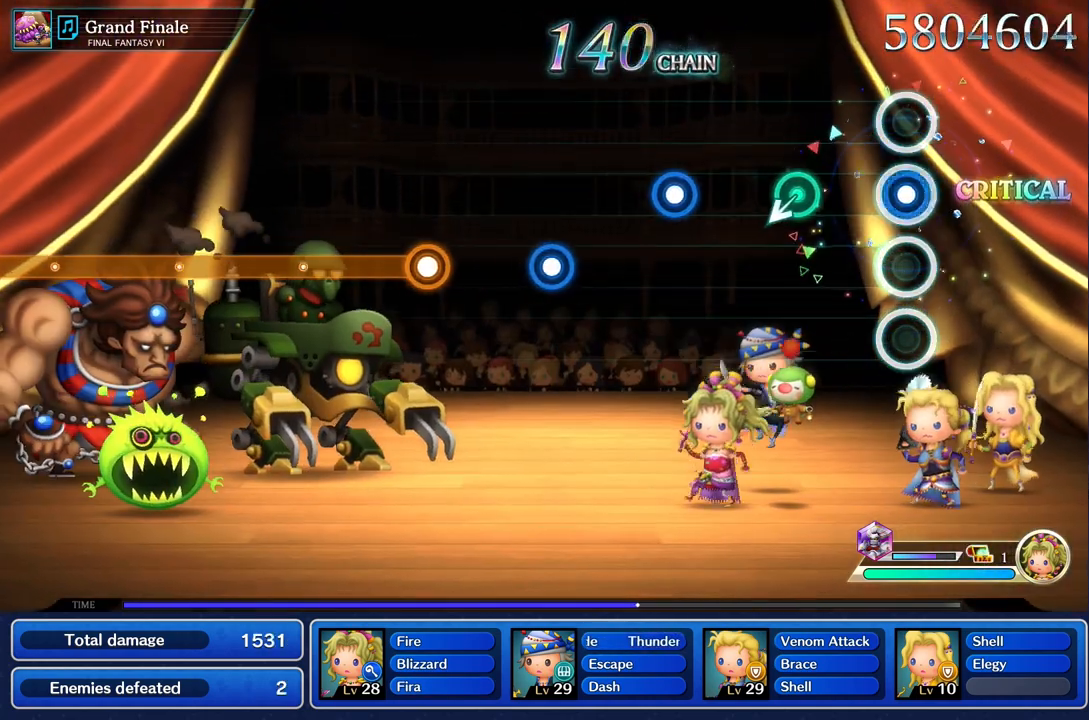
{"dt_ms": 1000, "buttons": ["R1"], "left_stick": "center", "right_stick": "center"}
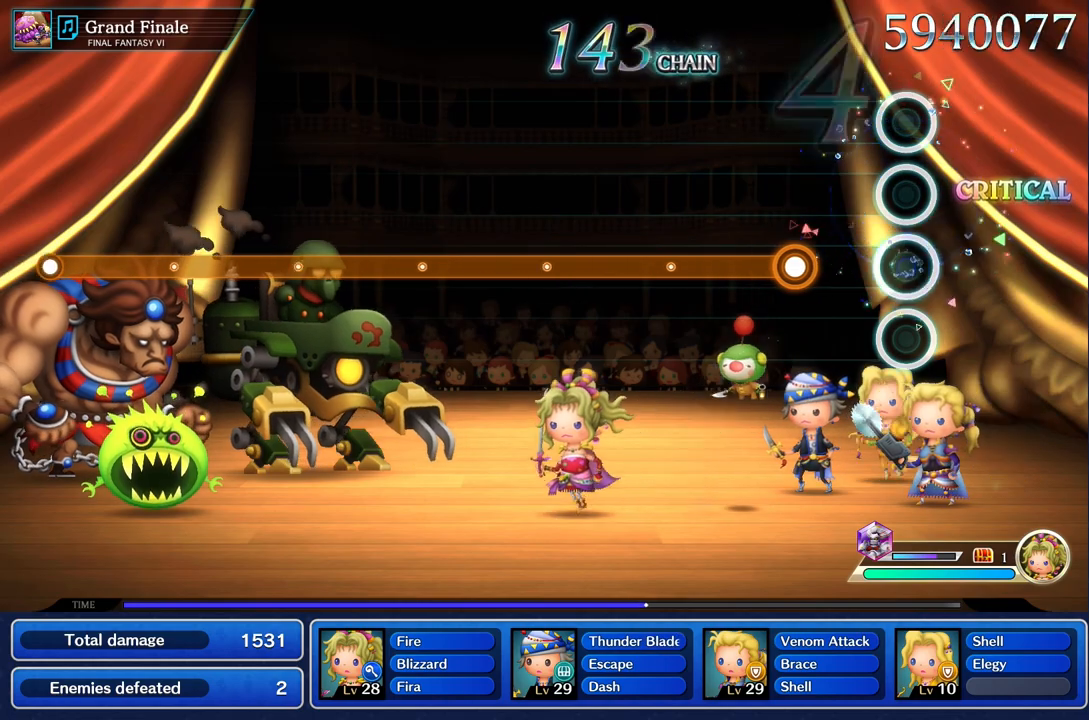
{"dt_ms": 500, "buttons": ["R1"], "left_stick": "center", "right_stick": "center", "events": [[100, "R1", "up"], [300, "R1", "down"]]}
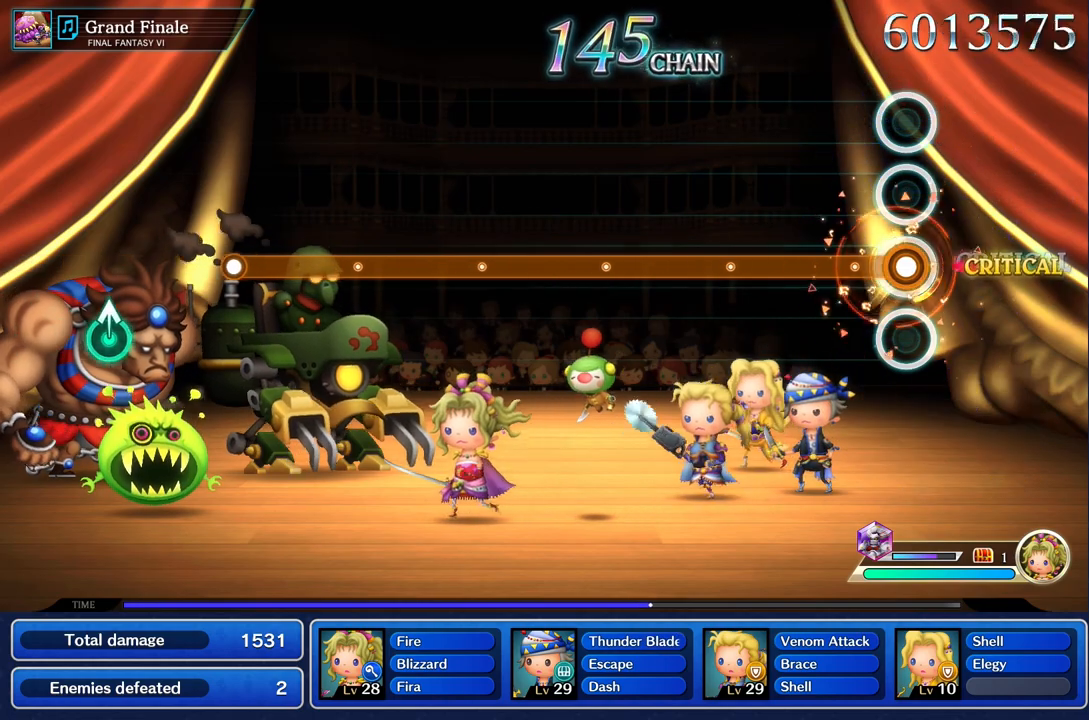
{"dt_ms": 500, "buttons": ["R1"], "left_stick": "center", "right_stick": "center", "events": []}
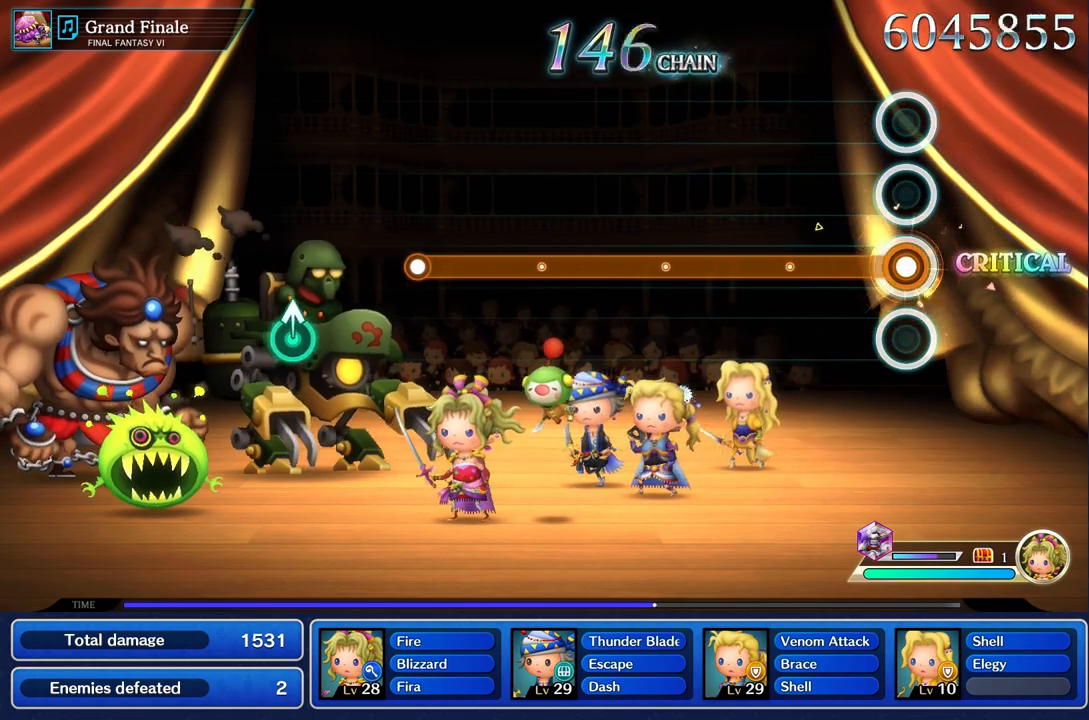
{"dt_ms": 500, "buttons": ["R1"], "left_stick": "center", "right_stick": "center", "events": []}
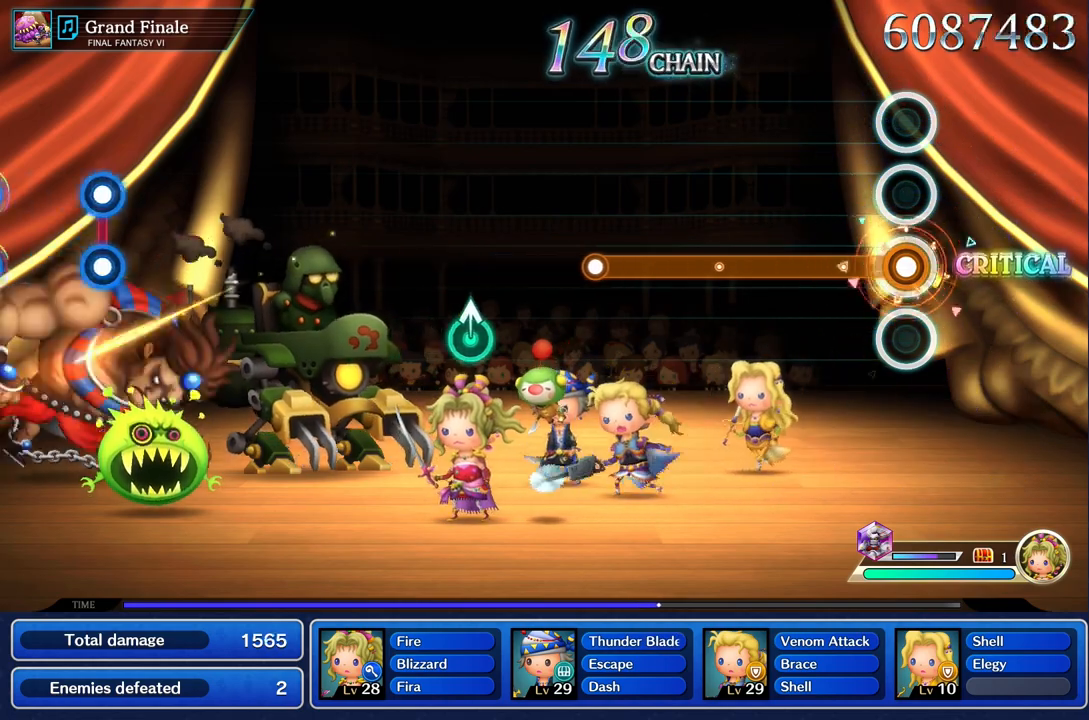
{"dt_ms": 500, "buttons": ["R1"], "left_stick": "center", "right_stick": "center", "events": []}
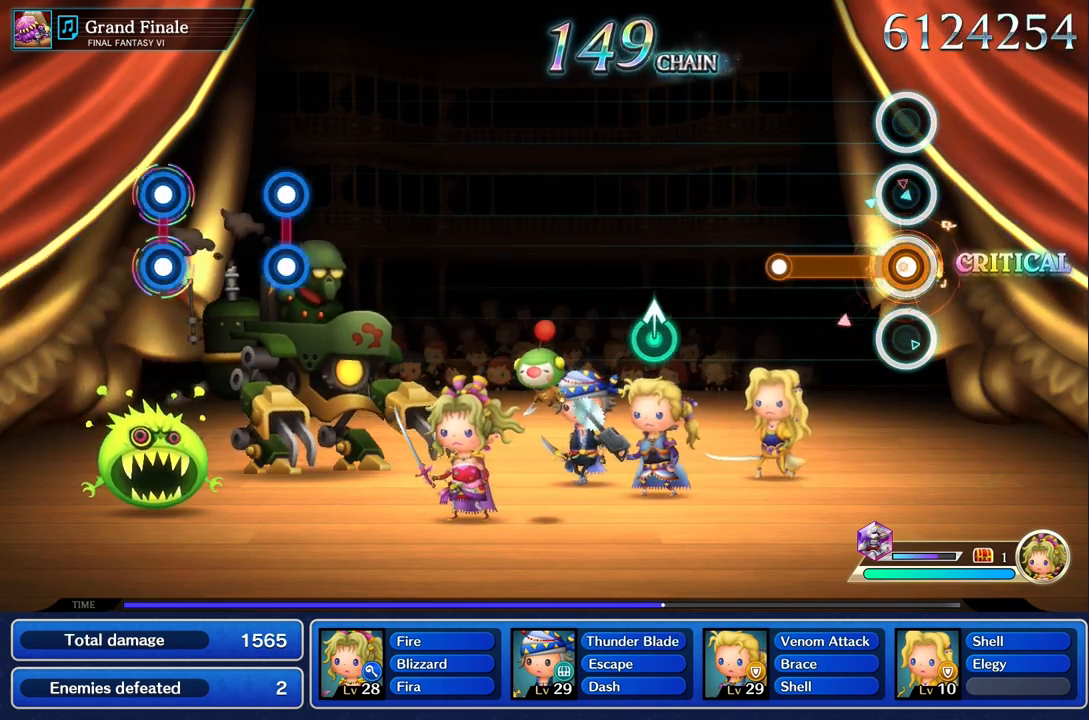
{"dt_ms": 500, "buttons": [], "left_stick": "center", "right_stick": "center", "events": [[383, "R1", "up"]]}